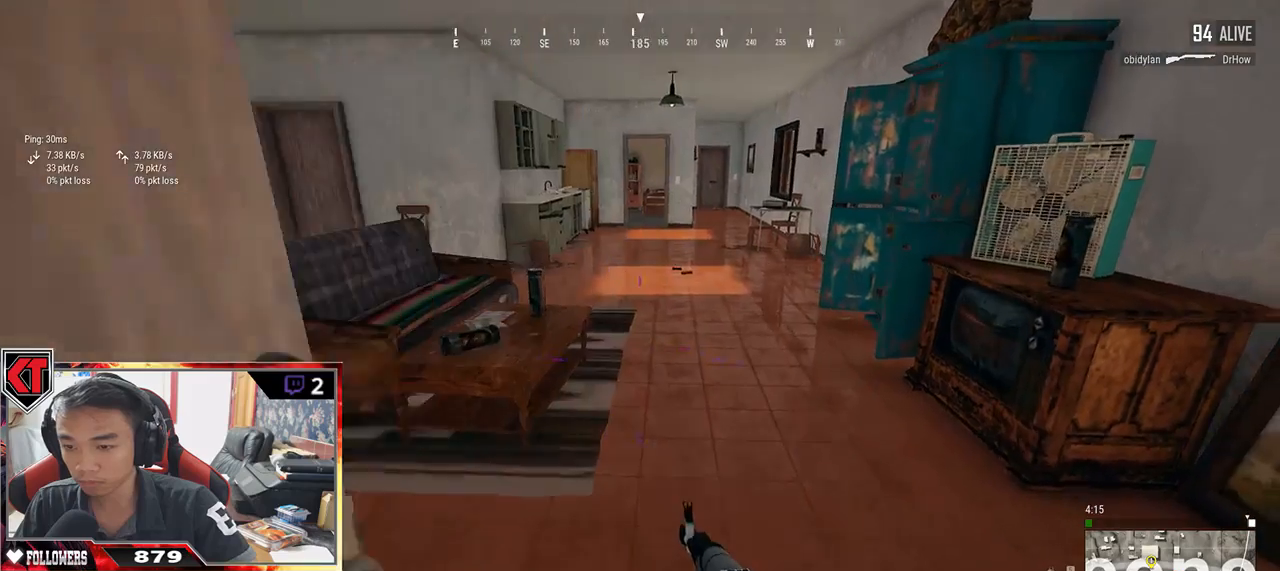
Gameplay with keyboard and mouse; each line is a JSON object with the keys and mouse buttons held at the frame after it. "events" lists presses ("down") and releases ("up") of "a", "c", "ctrl", "d", "e", "f", "q", "r", "s", "shift", "space", "tab", "v", "w", "x", "z", "mouse_left", "mouse_wheel" and "mouse_right" between this image and that frame as [ms after this image, input, new state], when the widget could be followed in between. "mouse_left", "mouse_wheel", "mouse_right" = the "left", "wheel", "right" buttons of the "mouse" list. No other keys are recorded. "wheel" means that the mouse wheel is clicked or scrolled. Mouse movement is not recorded.
{"keys": ["shift", "w"], "mouse": [], "events": [[334, "d", "up"], [334, "shift", "down"]]}
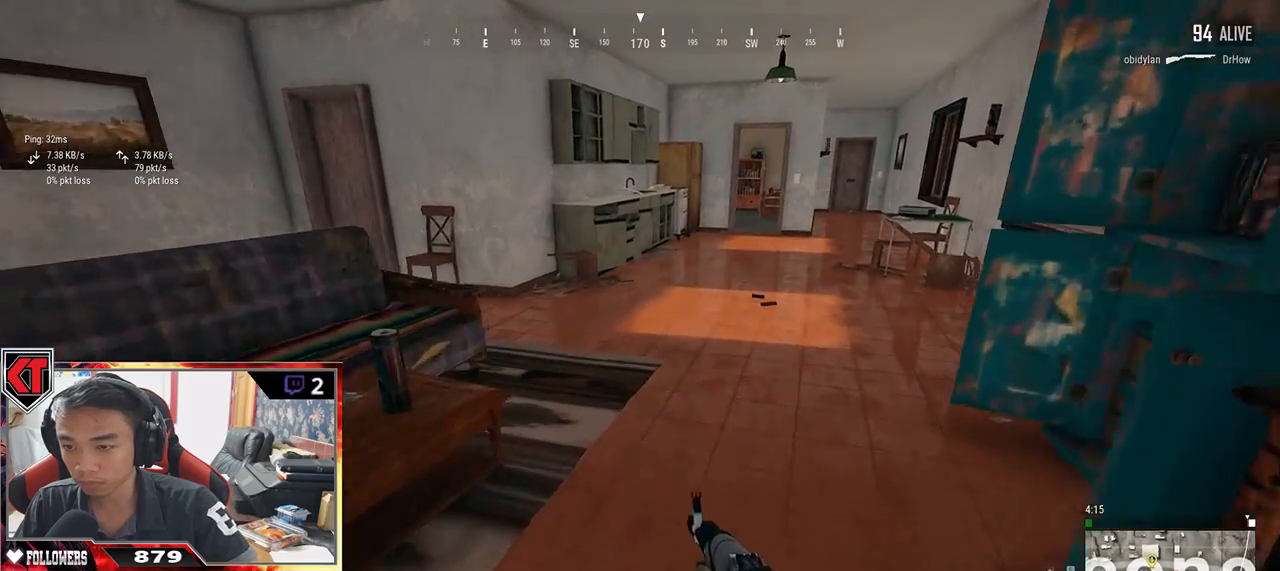
{"keys": ["d", "shift", "w"], "mouse": [], "events": [[217, "d", "down"]]}
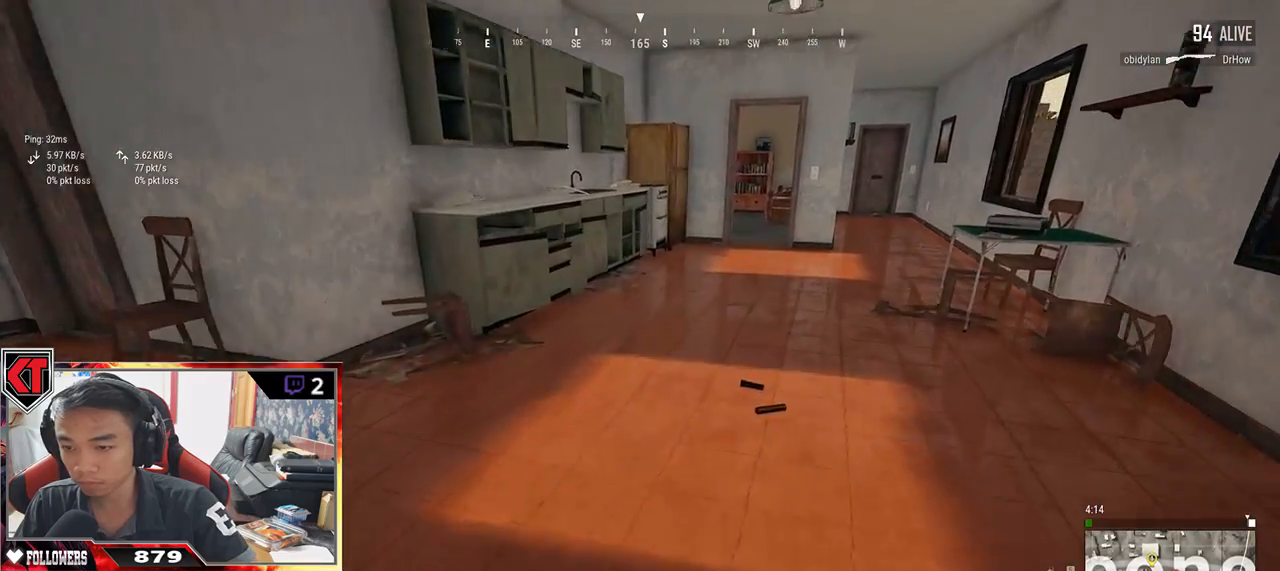
{"keys": ["d"], "mouse": [], "events": [[50, "shift", "up"], [100, "d", "up"], [217, "tab", "down"], [334, "tab", "up"], [367, "d", "down"], [417, "w", "up"]]}
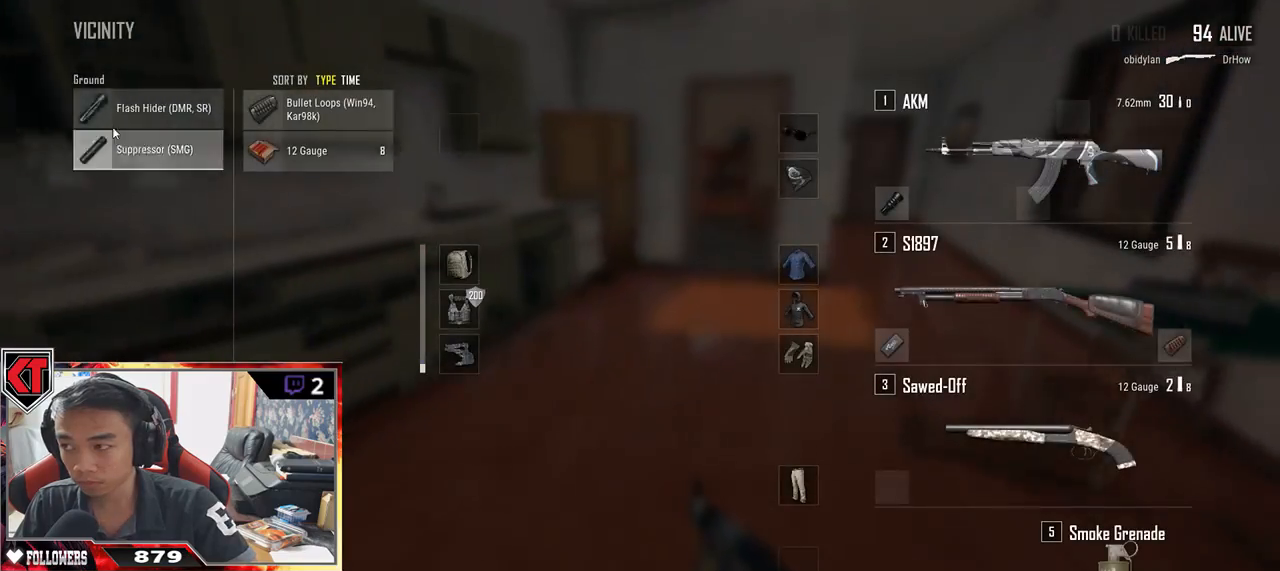
{"keys": ["a", "s"], "mouse": [], "events": [[67, "a", "down"], [167, "d", "up"], [417, "s", "down"]]}
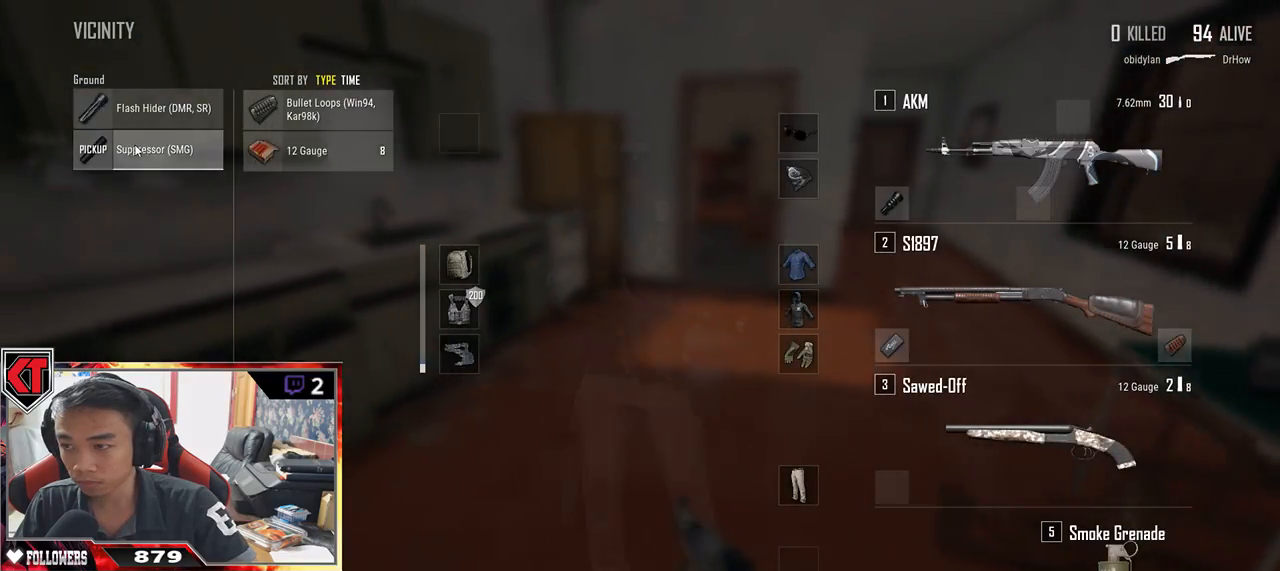
{"keys": ["a"], "mouse": [], "events": [[84, "a", "up"], [84, "d", "down"], [184, "s", "up"], [350, "w", "down"], [434, "a", "down"], [450, "d", "up"], [484, "w", "up"]]}
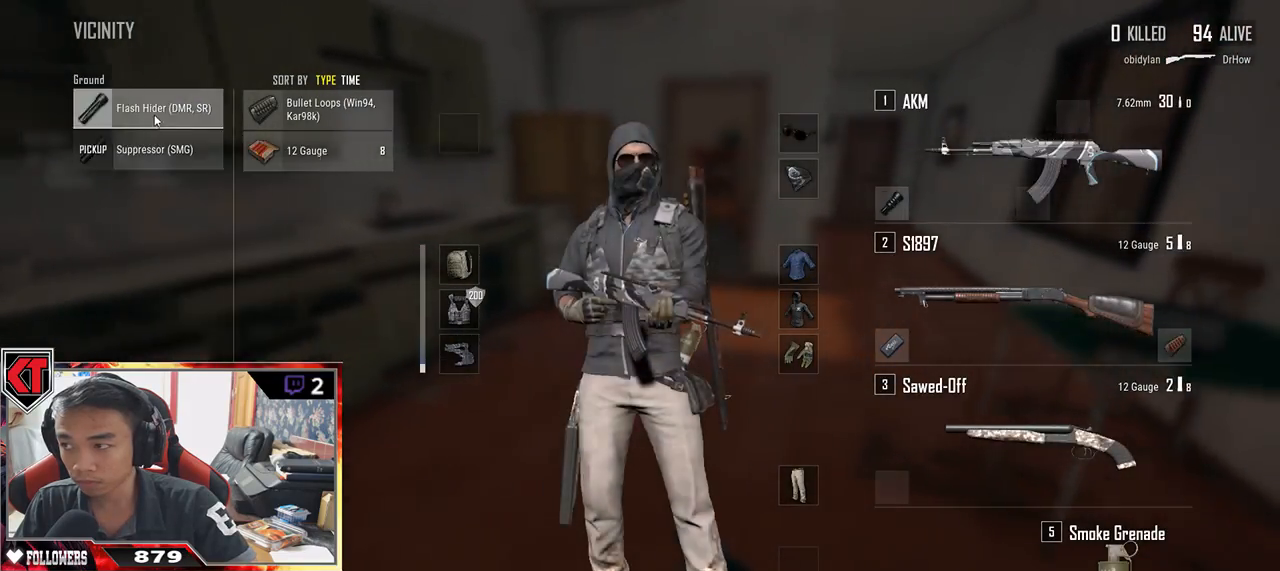
{"keys": ["w"], "mouse": [], "events": [[150, "mouse_left", "down"], [334, "a", "up"], [400, "mouse_left", "up"], [417, "w", "down"]]}
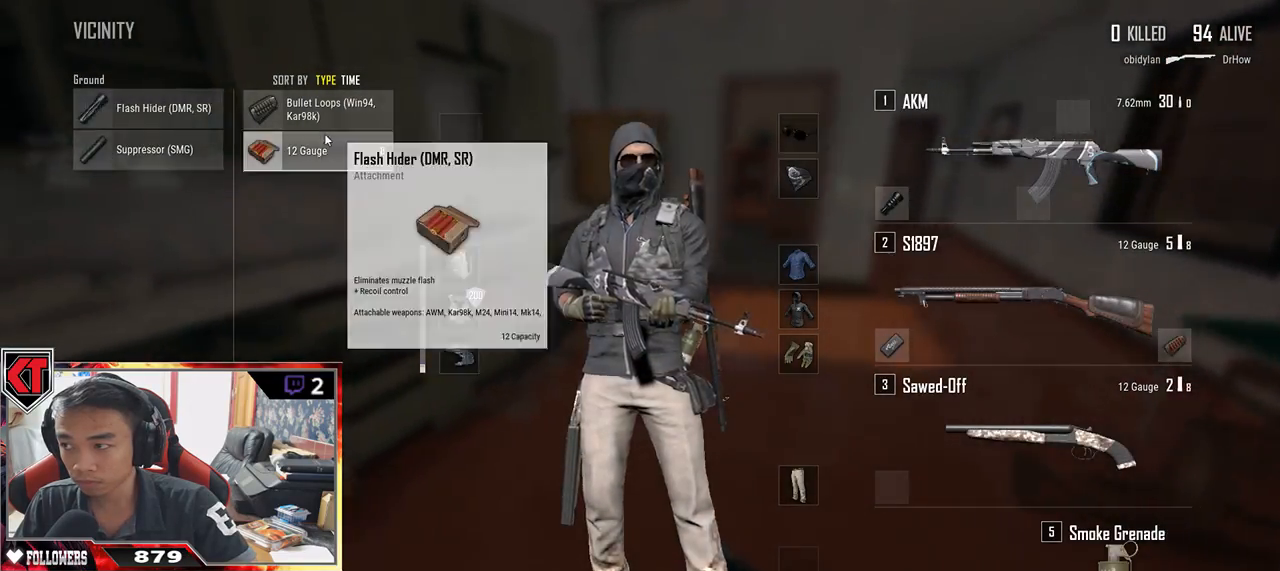
{"keys": ["w"], "mouse": [], "events": [[150, "tab", "down"], [284, "tab", "up"]]}
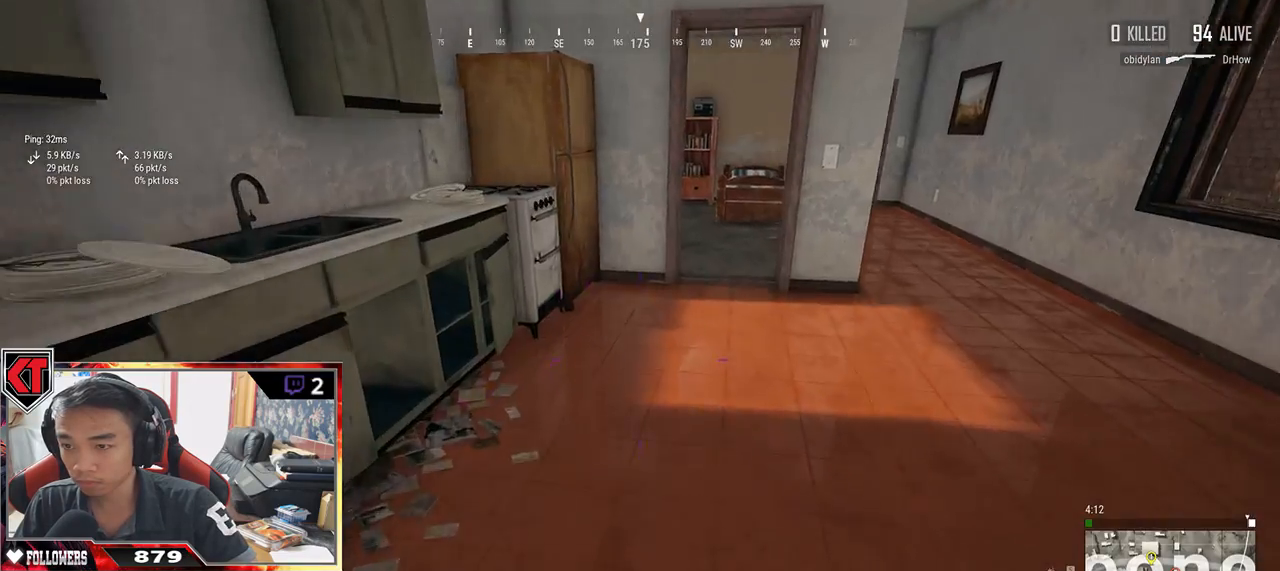
{"keys": ["d", "w"], "mouse": [], "events": [[17, "shift", "down"], [50, "d", "down"], [400, "shift", "up"]]}
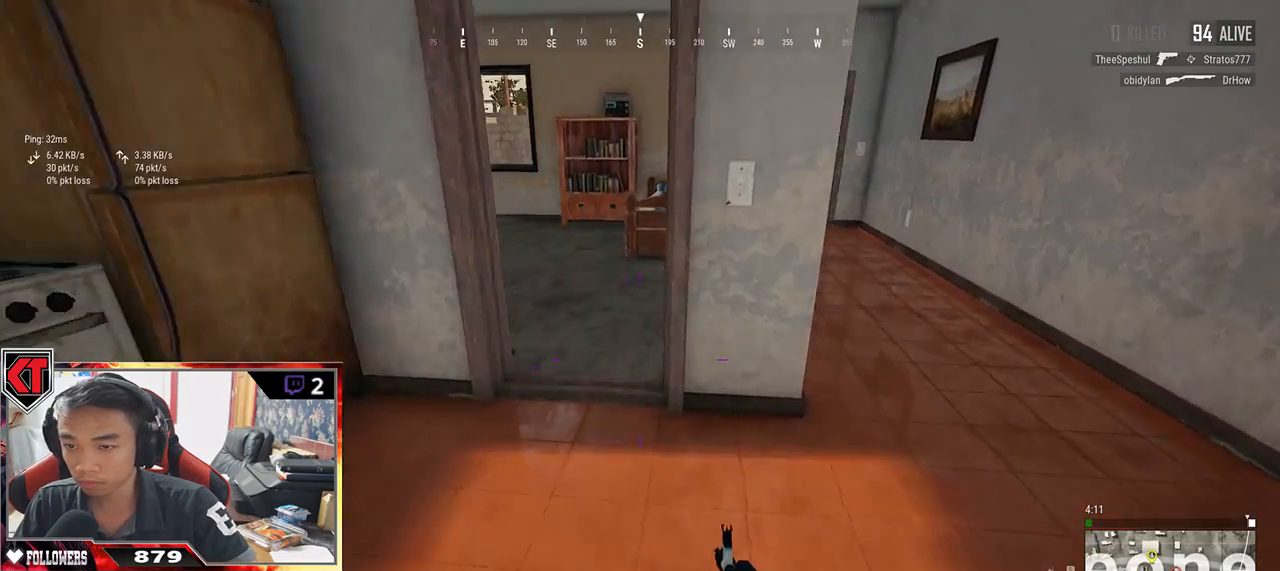
{"keys": ["w"], "mouse": [], "events": [[200, "d", "up"], [234, "a", "down"], [434, "a", "up"]]}
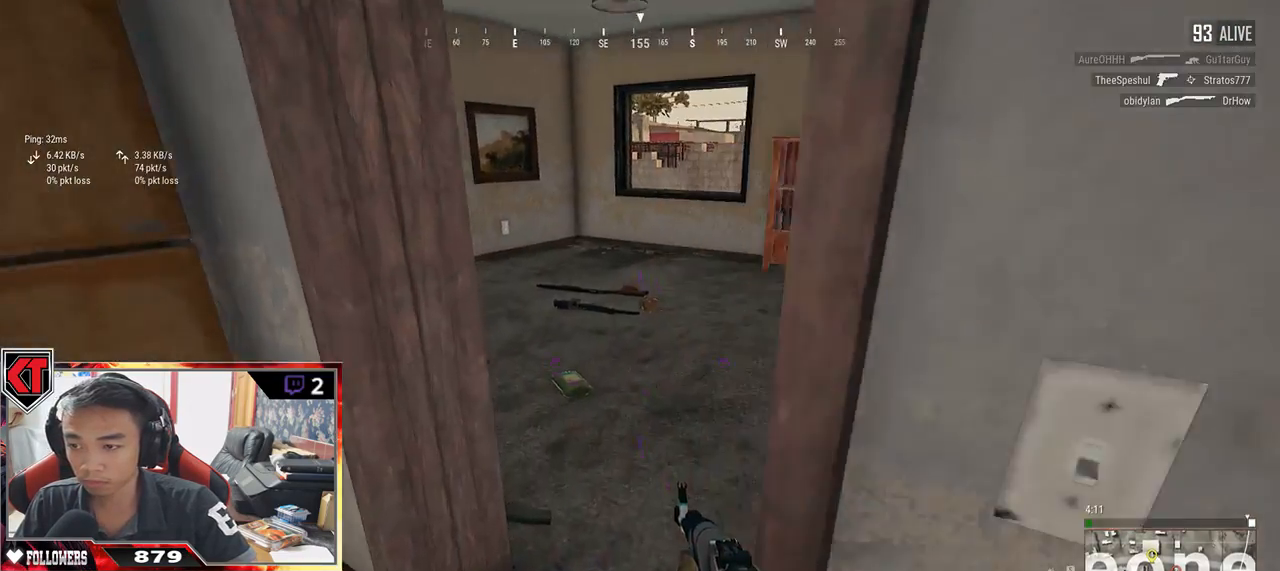
{"keys": ["d", "w"], "mouse": [], "events": [[217, "d", "down"]]}
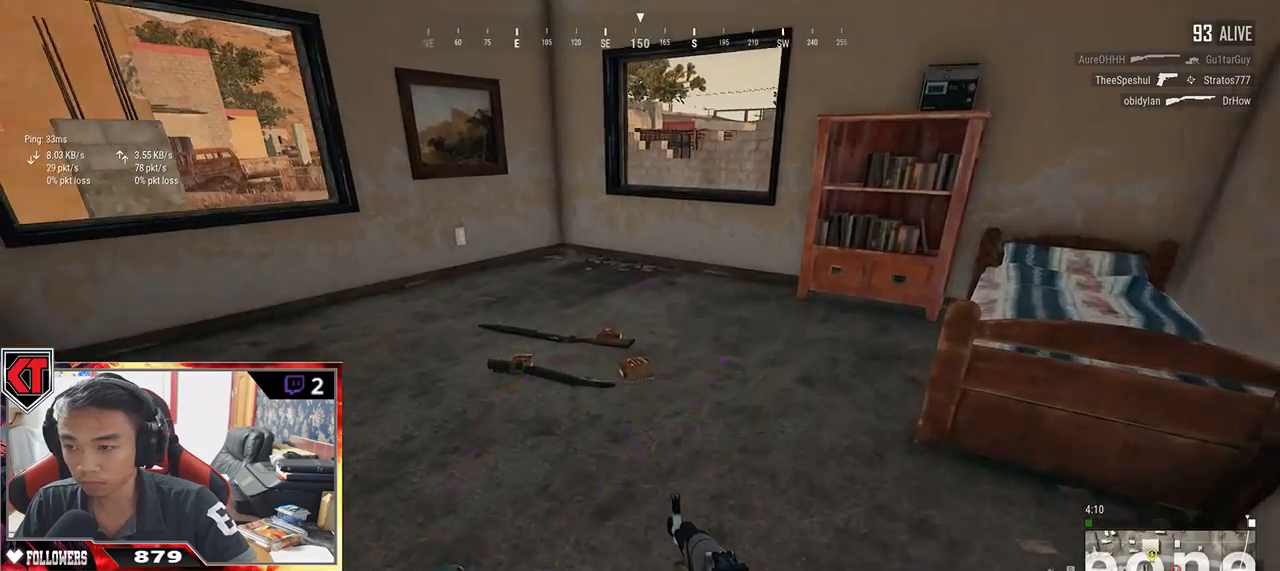
{"keys": ["w"], "mouse": [], "events": [[250, "d", "up"], [317, "tab", "down"], [384, "tab", "up"]]}
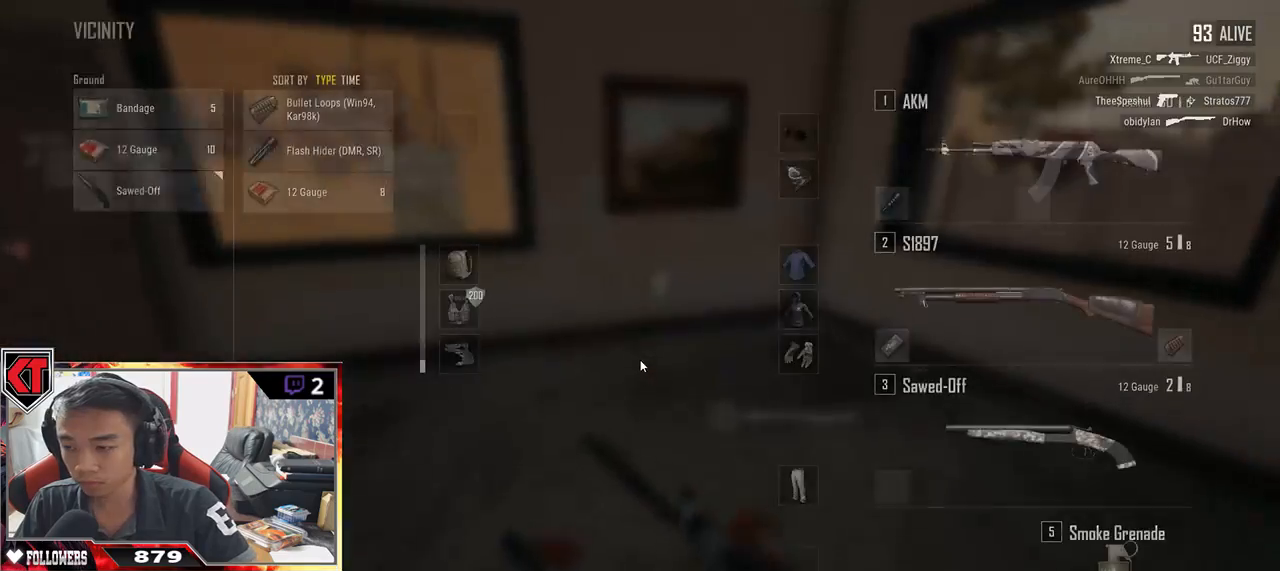
{"keys": ["s"], "mouse": [], "events": [[117, "tab", "down"], [217, "tab", "up"], [334, "w", "up"], [467, "s", "down"]]}
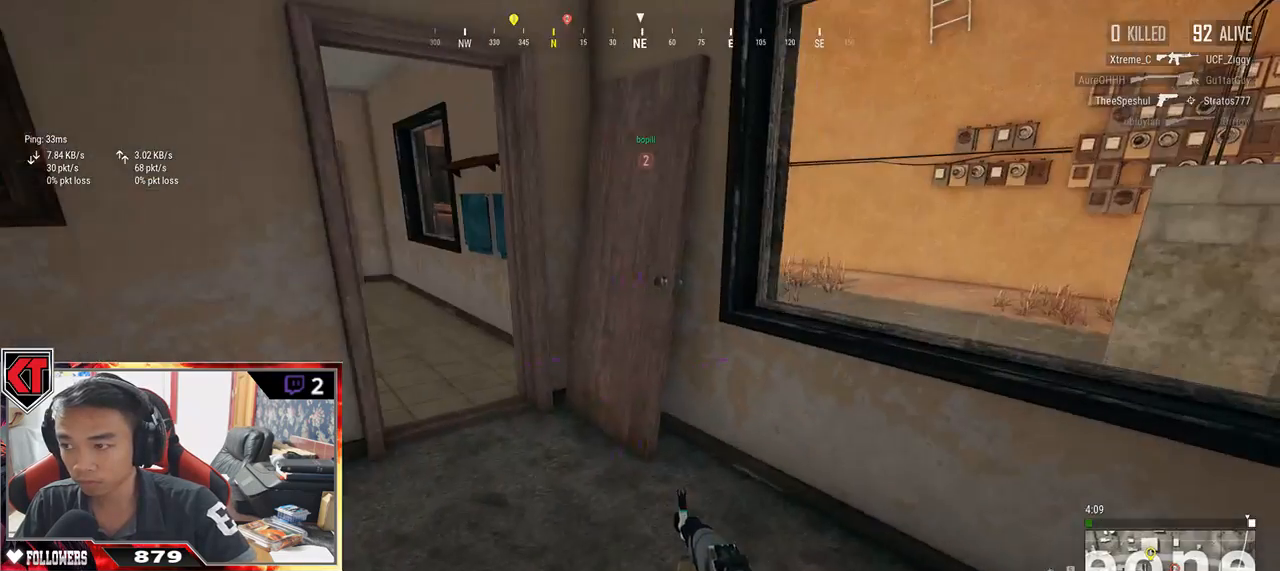
{"keys": [], "mouse": [], "events": [[50, "tab", "down"], [134, "tab", "up"], [334, "a", "down"], [384, "s", "up"], [450, "a", "up"]]}
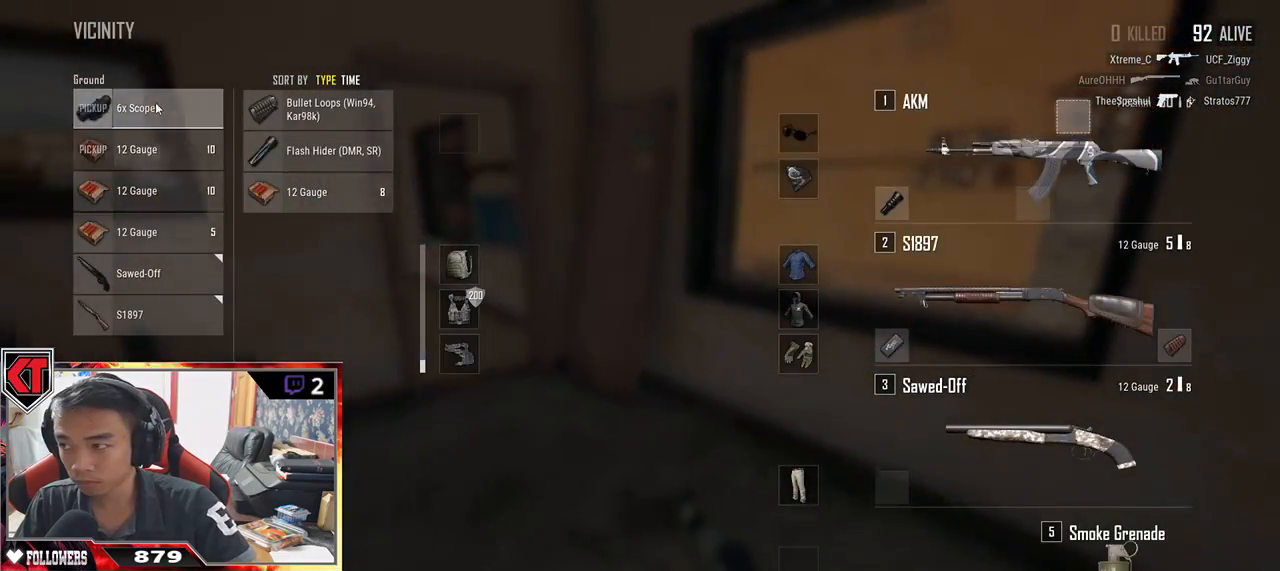
{"keys": ["w"], "mouse": [], "events": [[17, "mouse_left", "down"], [167, "mouse_left", "up"], [200, "w", "down"], [250, "tab", "down"], [350, "tab", "up"]]}
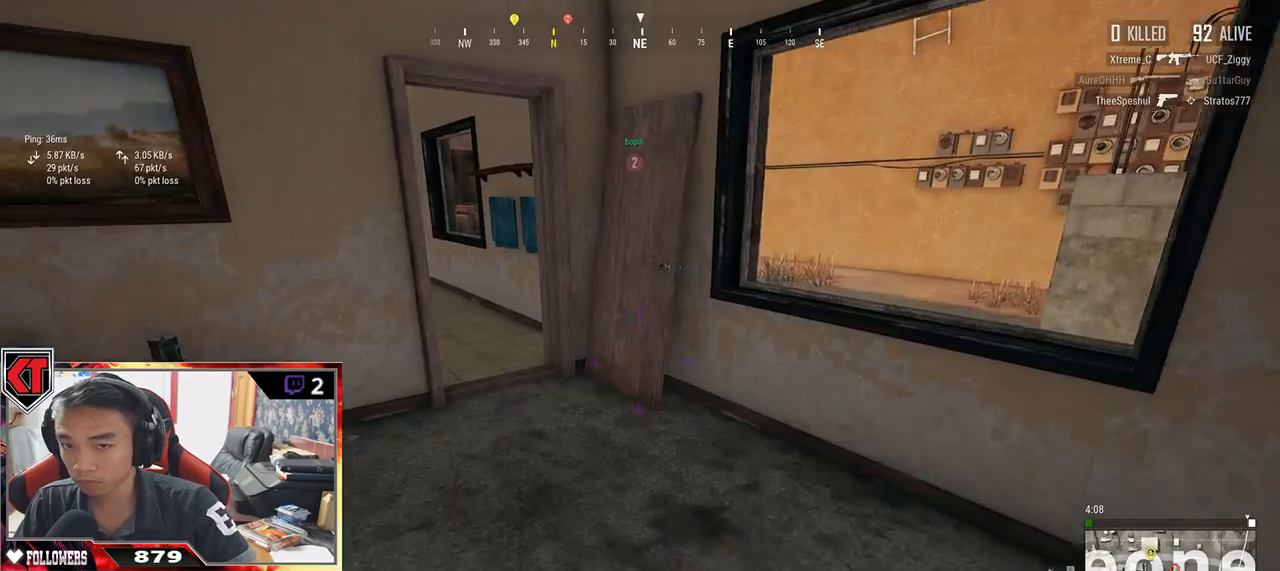
{"keys": ["shift", "w"], "mouse": [], "events": [[34, "shift", "down"]]}
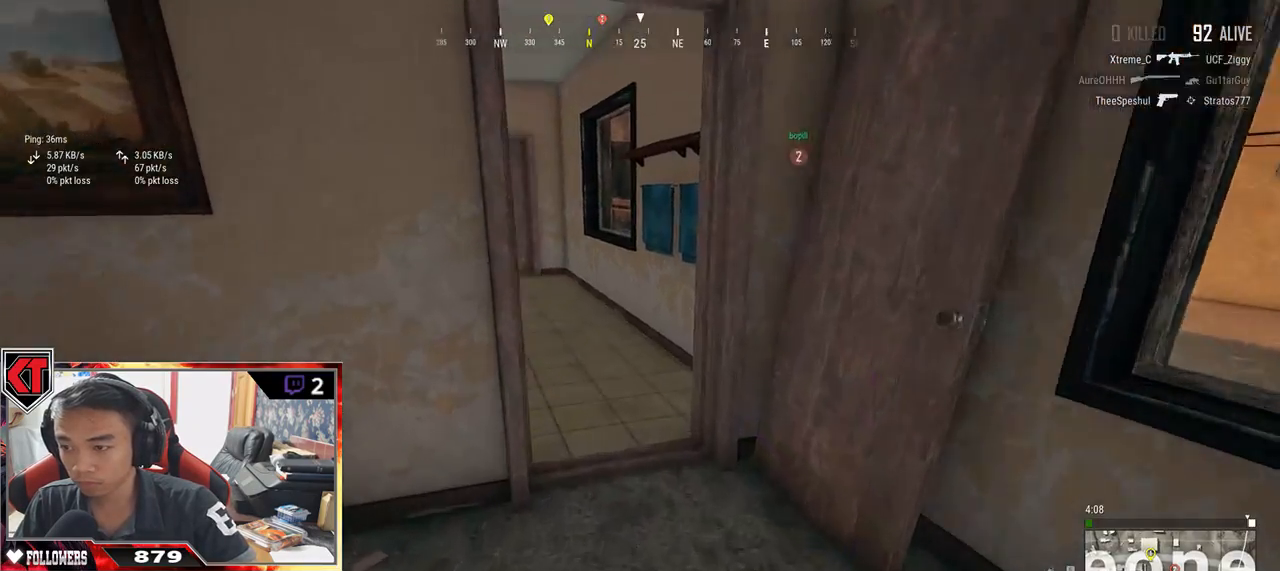
{"keys": ["shift", "w"], "mouse": [], "events": [[50, "d", "down"], [167, "d", "up"]]}
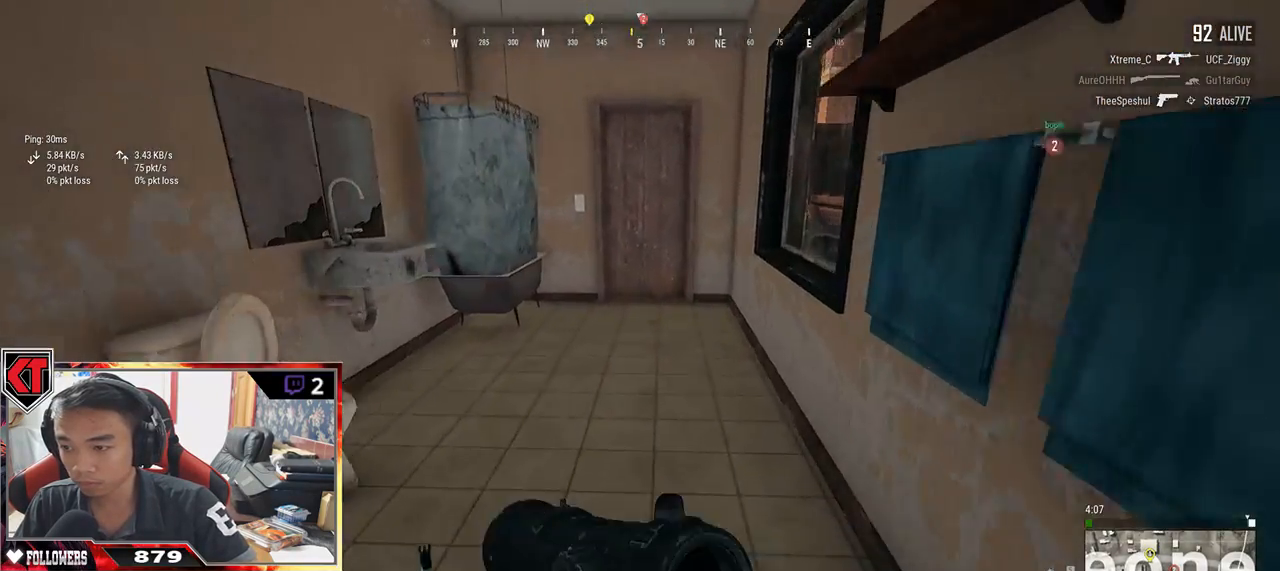
{"keys": ["shift", "w"], "mouse": [], "events": []}
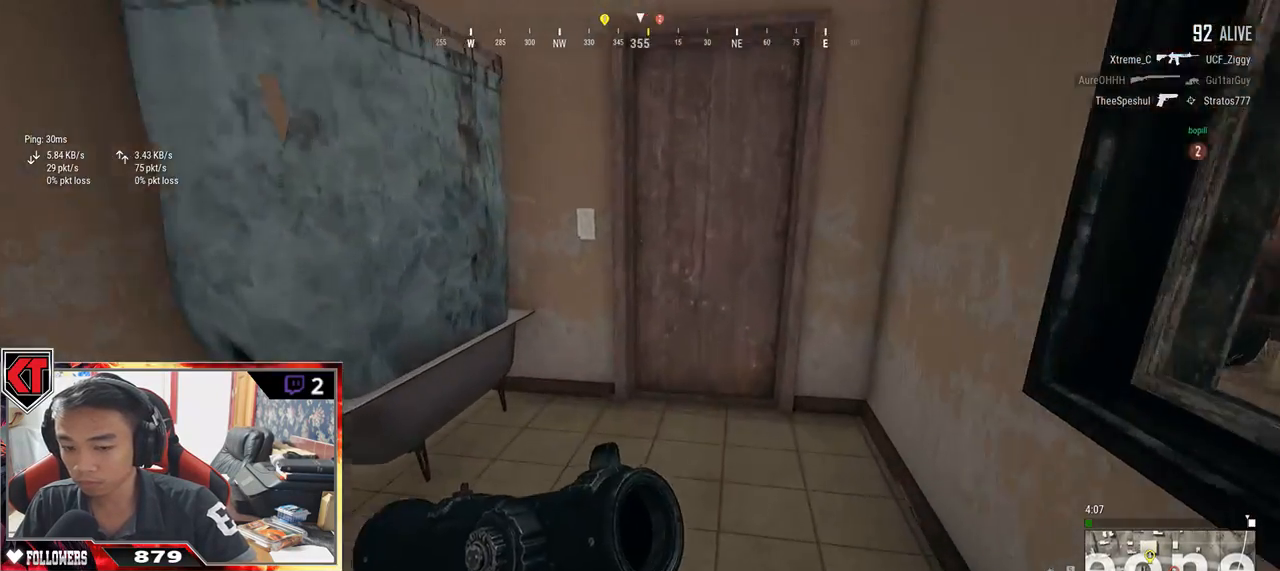
{"keys": ["s"], "mouse": [], "events": [[134, "shift", "up"], [184, "f", "down"], [250, "w", "up"], [284, "f", "up"], [317, "f", "down"], [450, "s", "down"], [484, "f", "up"]]}
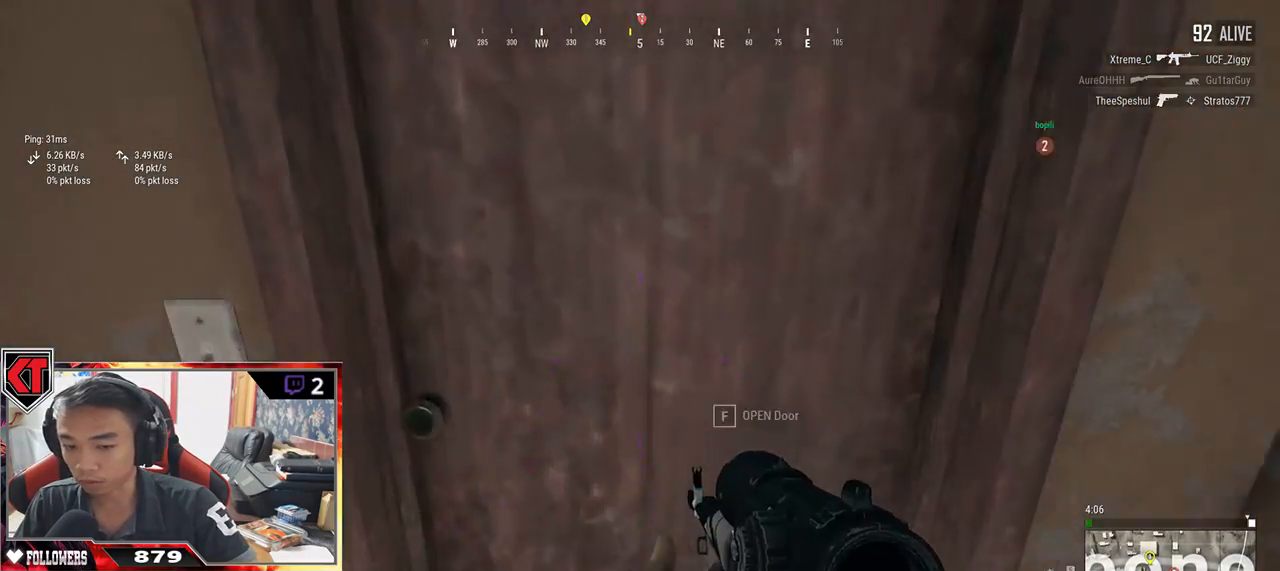
{"keys": ["w"], "mouse": [], "events": [[150, "s", "up"], [284, "w", "down"]]}
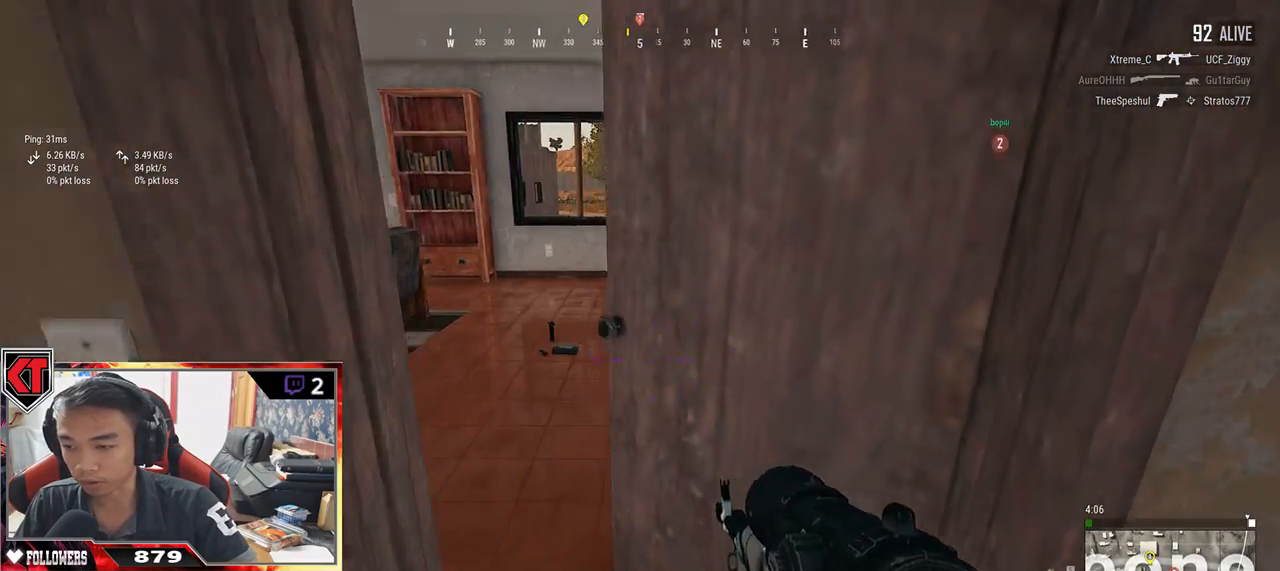
{"keys": ["d", "w"], "mouse": [], "events": [[334, "d", "down"]]}
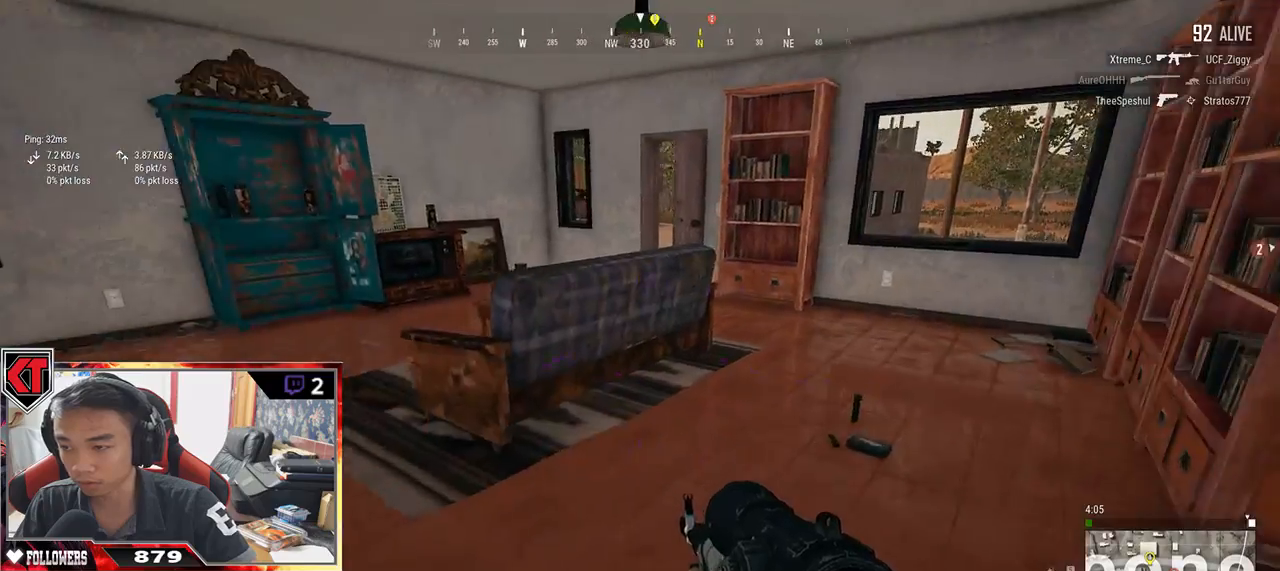
{"keys": ["a"], "mouse": [], "events": [[84, "d", "up"], [134, "tab", "down"], [234, "tab", "up"], [284, "d", "down"], [434, "w", "up"], [450, "a", "down"], [484, "d", "up"]]}
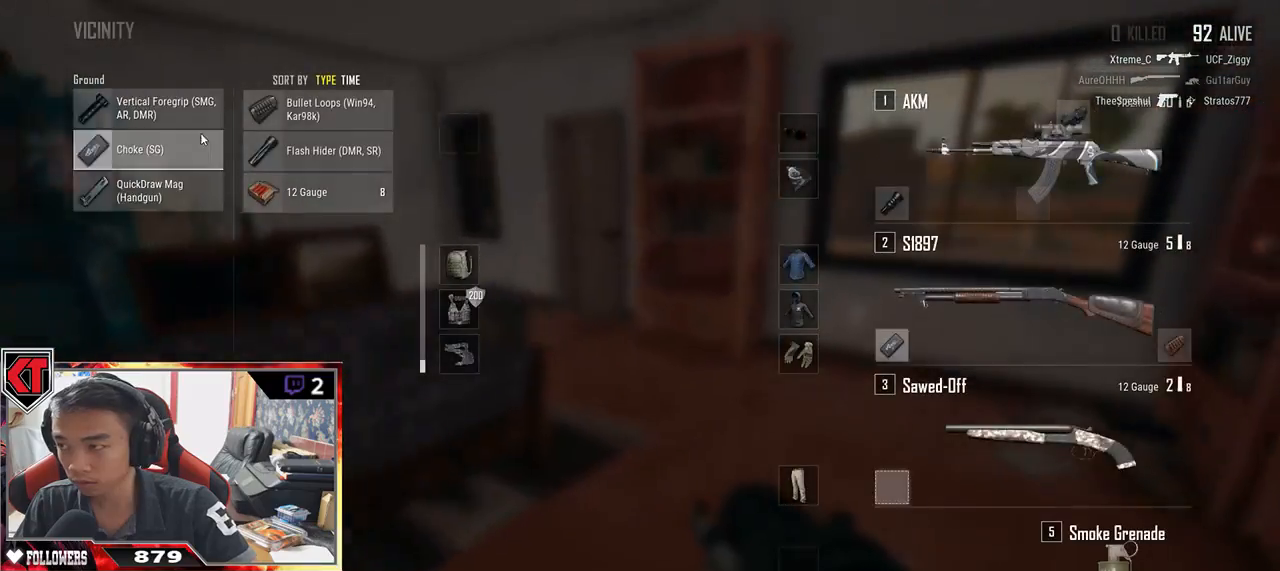
{"keys": ["w"], "mouse": [], "events": [[134, "a", "up"], [367, "mouse_left", "down"], [450, "mouse_left", "up"], [484, "w", "down"]]}
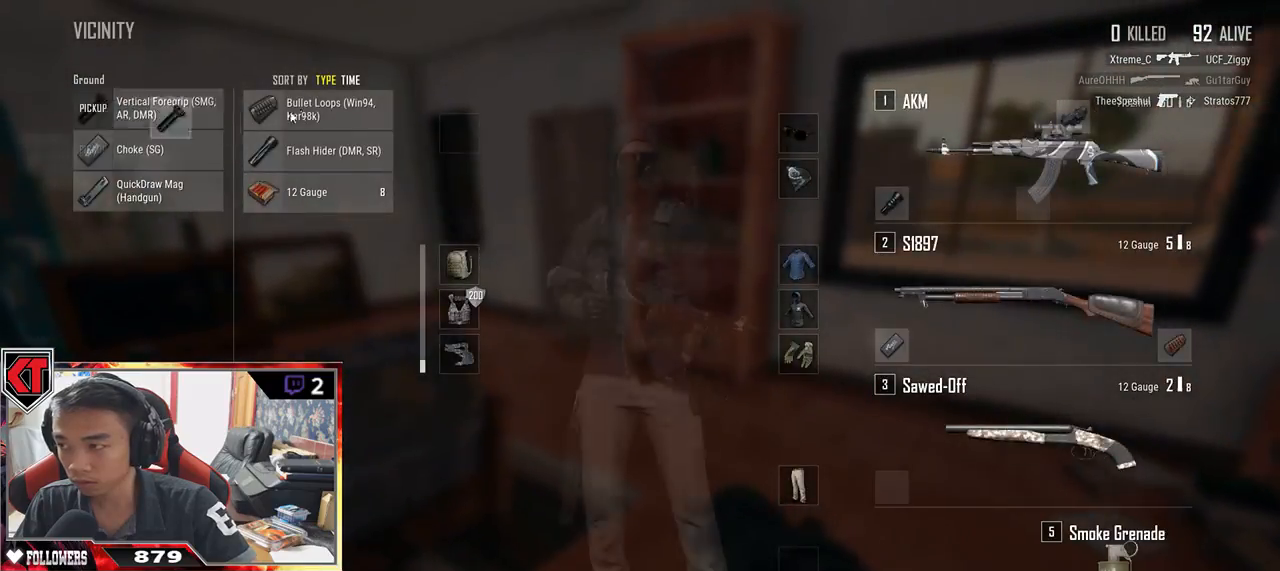
{"keys": ["d"], "mouse": [], "events": [[50, "tab", "down"], [150, "tab", "up"], [250, "d", "down"], [267, "w", "up"]]}
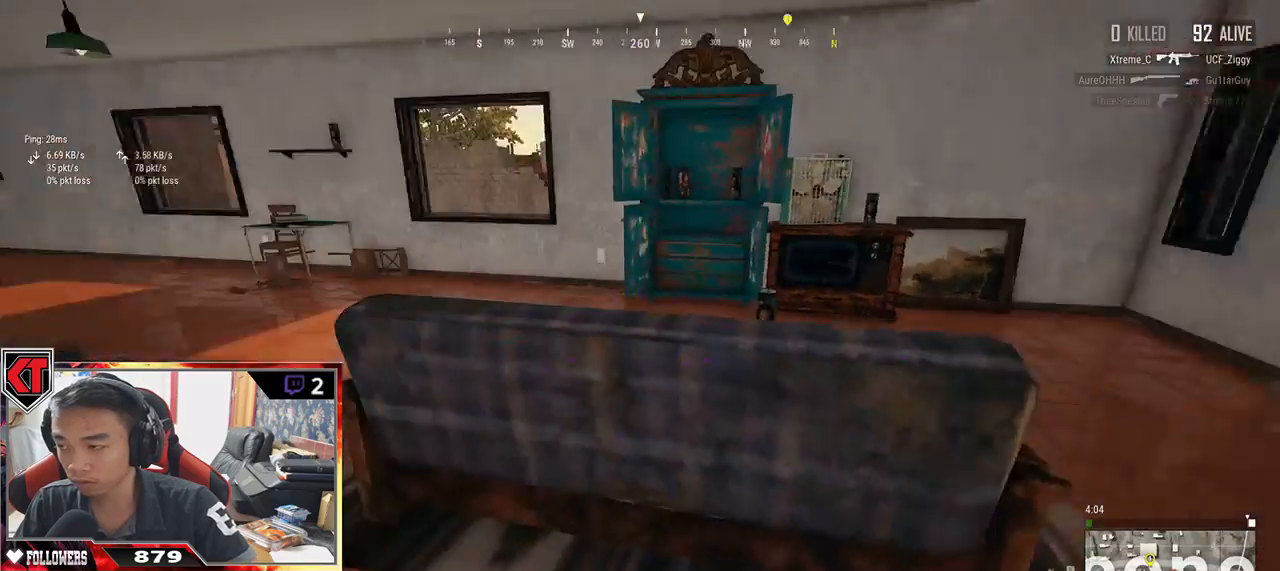
{"keys": ["d", "shift", "w"], "mouse": [], "events": [[317, "w", "down"], [450, "shift", "down"]]}
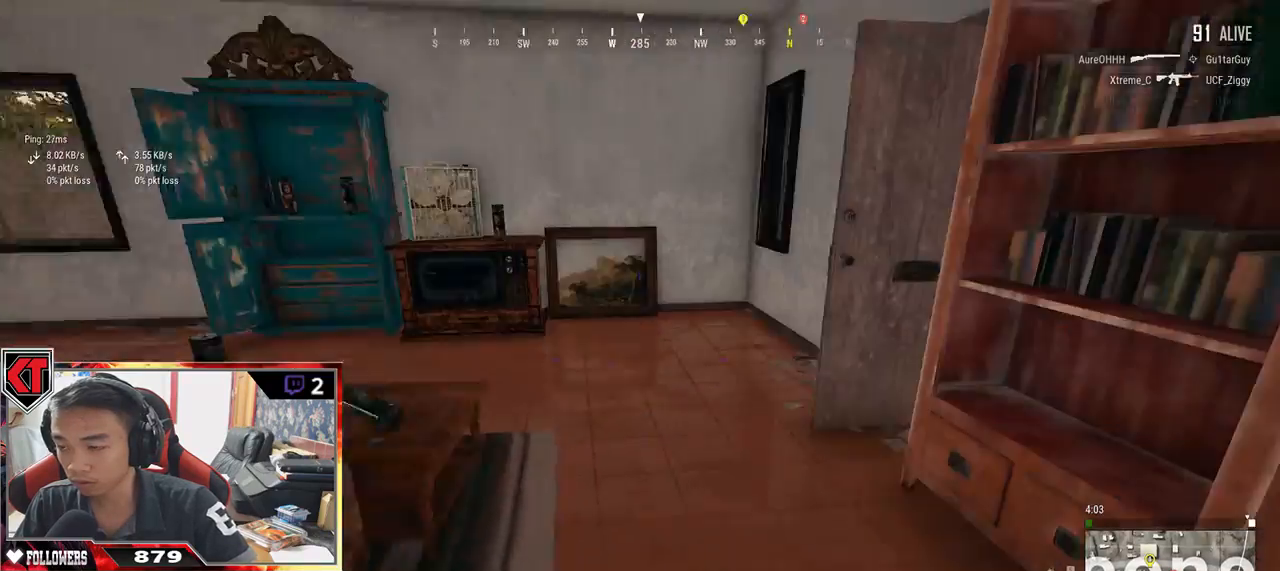
{"keys": ["w"], "mouse": [], "events": [[17, "d", "up"], [500, "shift", "up"]]}
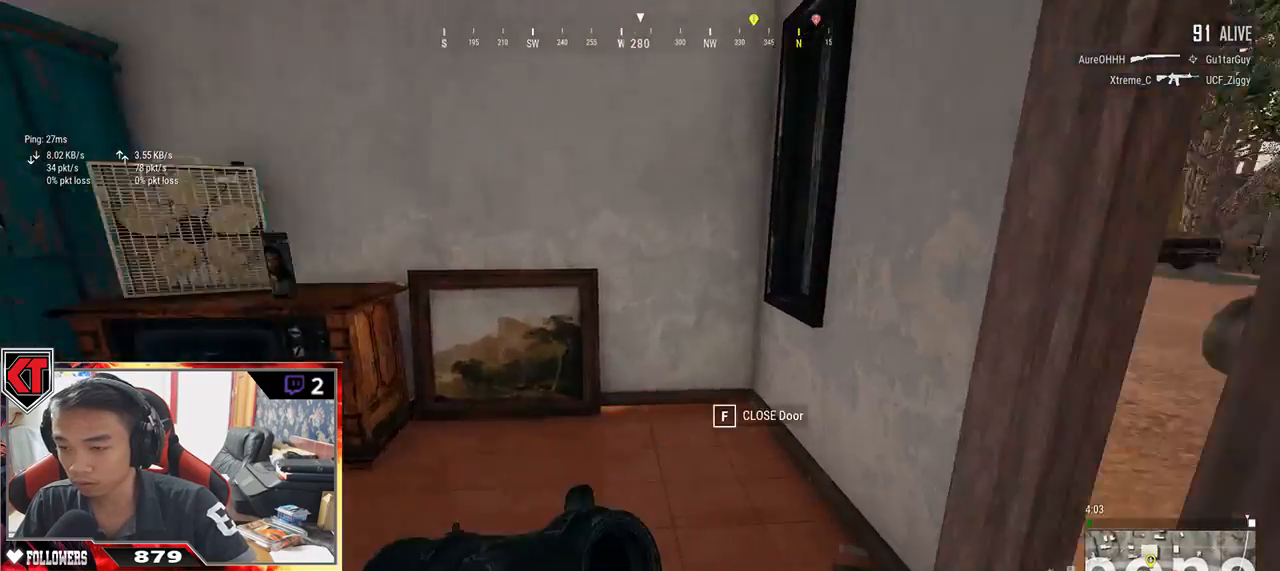
{"keys": ["d", "w"], "mouse": [], "events": [[167, "d", "down"]]}
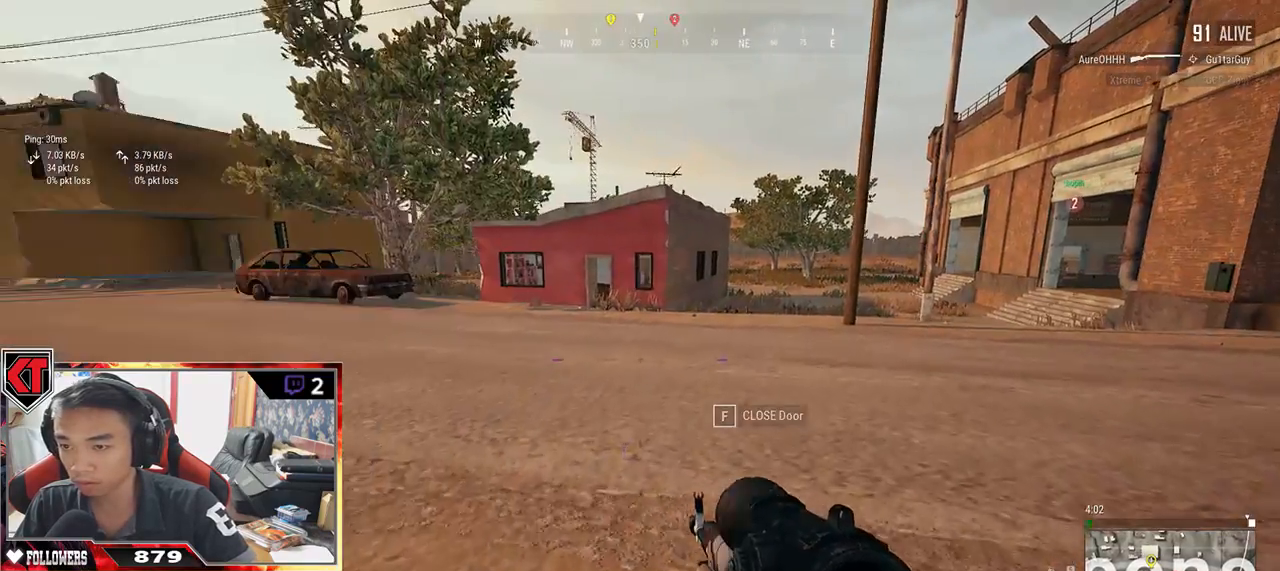
{"keys": ["shift", "w"], "mouse": [], "events": [[50, "shift", "down"], [300, "d", "up"]]}
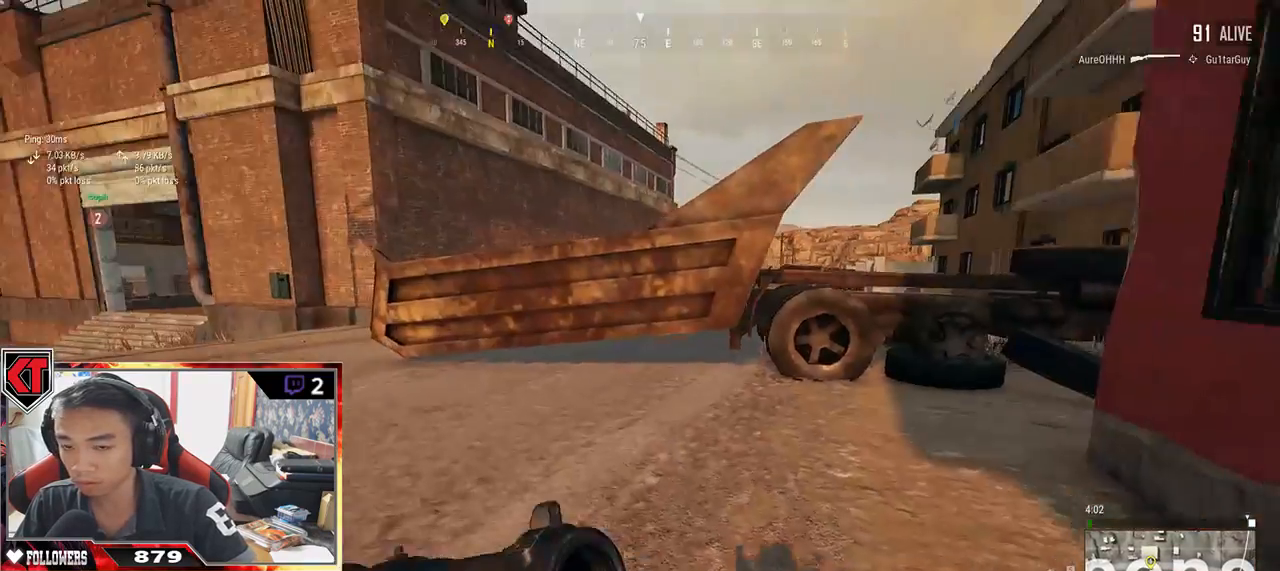
{"keys": ["d", "shift", "w"], "mouse": [], "events": [[334, "d", "down"]]}
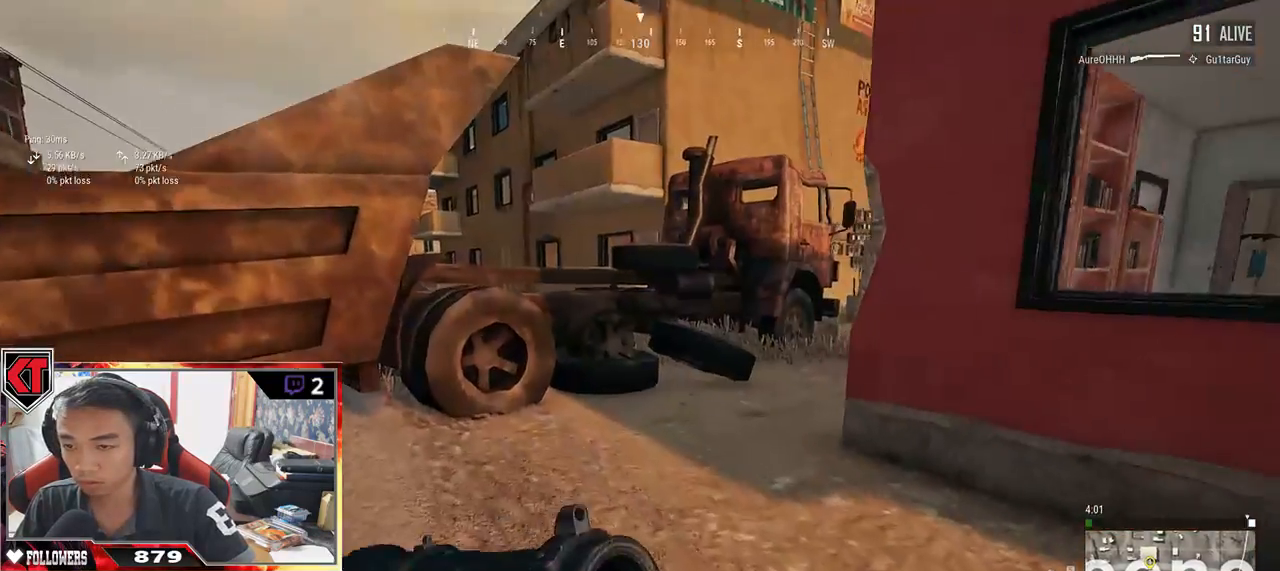
{"keys": ["shift", "w"], "mouse": [], "events": [[184, "d", "up"]]}
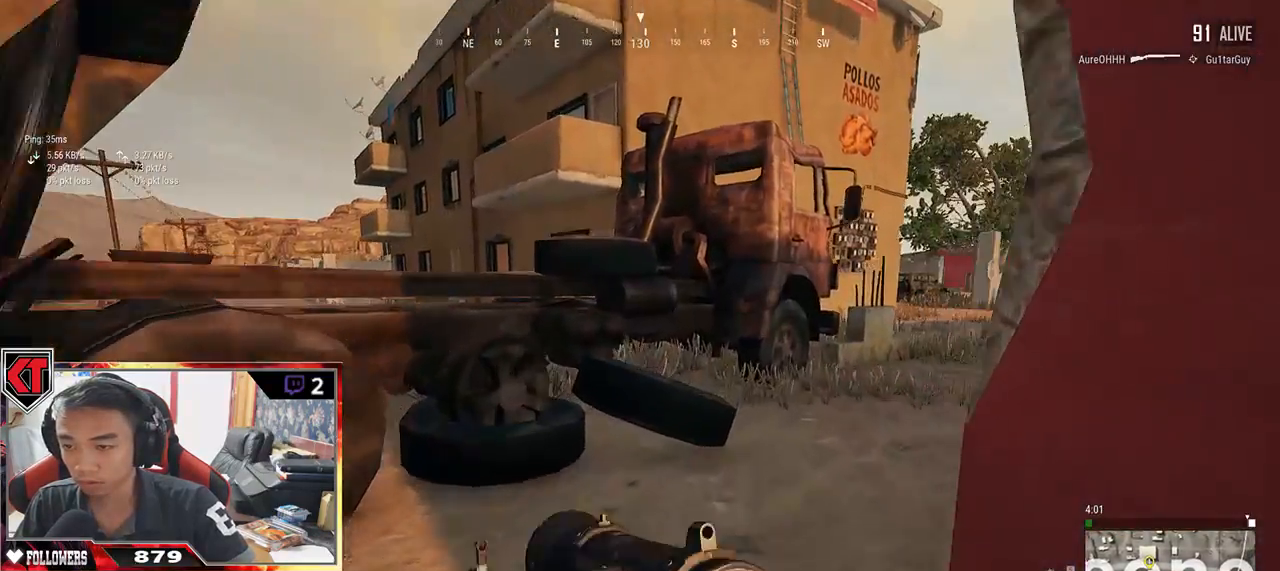
{"keys": ["d", "shift", "w"], "mouse": [], "events": [[134, "d", "down"]]}